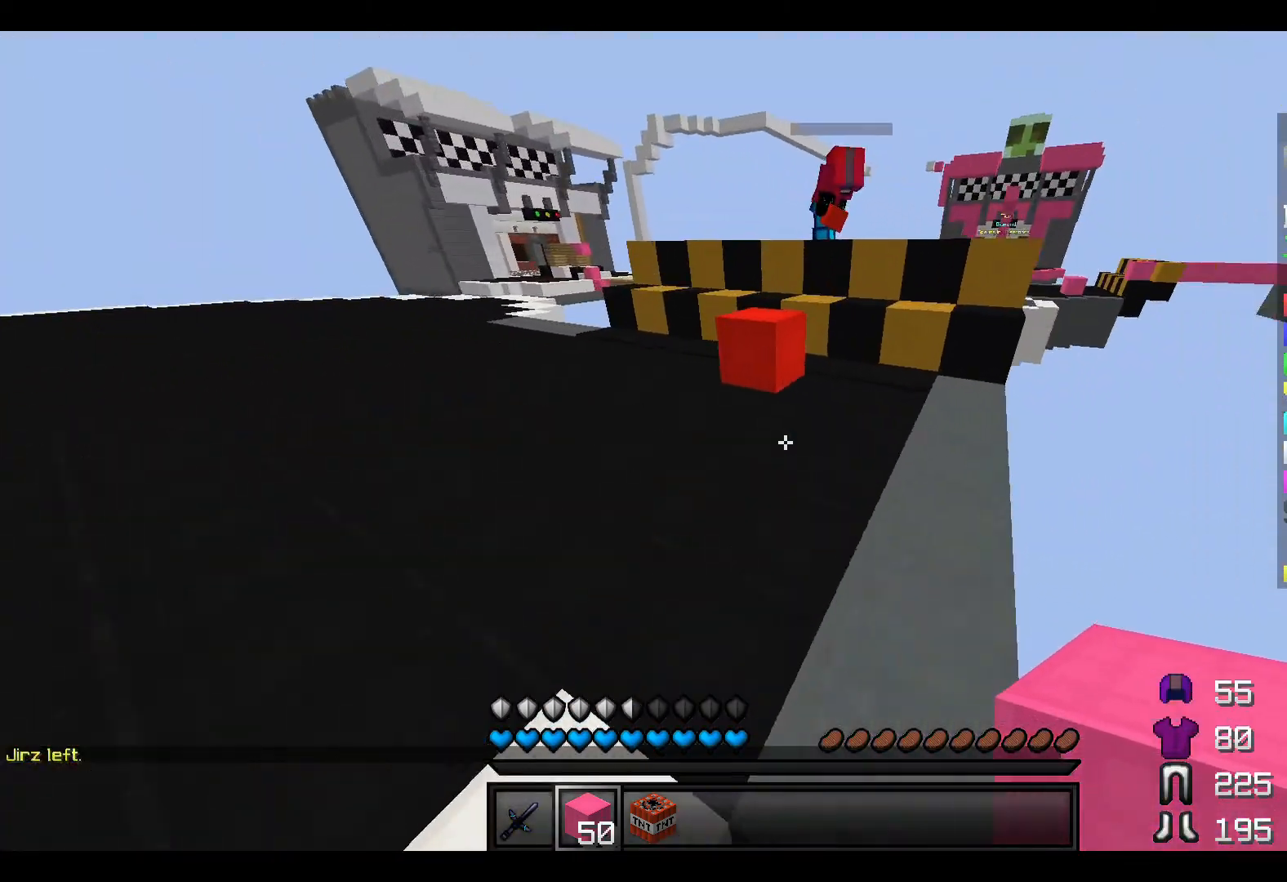
Gameplay with keyboard; each line is a JSON object with the keys held at the frame after it. "events" lists presses ("down") and releases ("up") of "a", "d", "s" and "w" between this image and that frame as [ms after this image, input, new state], when the widget could be followed in between. No other keys are recorded. Mouse input is not recorded.
{"keys": ["w"], "events": []}
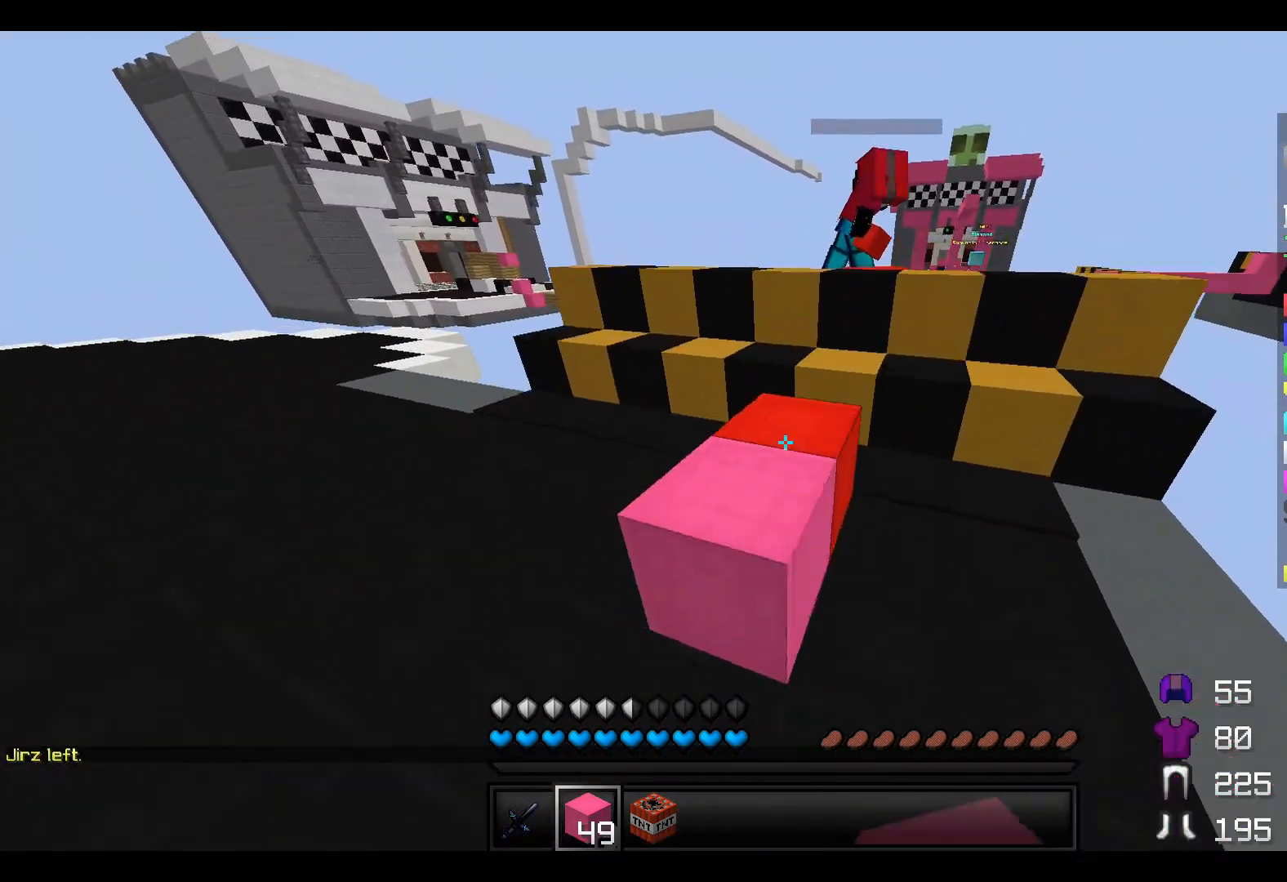
{"keys": ["w"], "events": []}
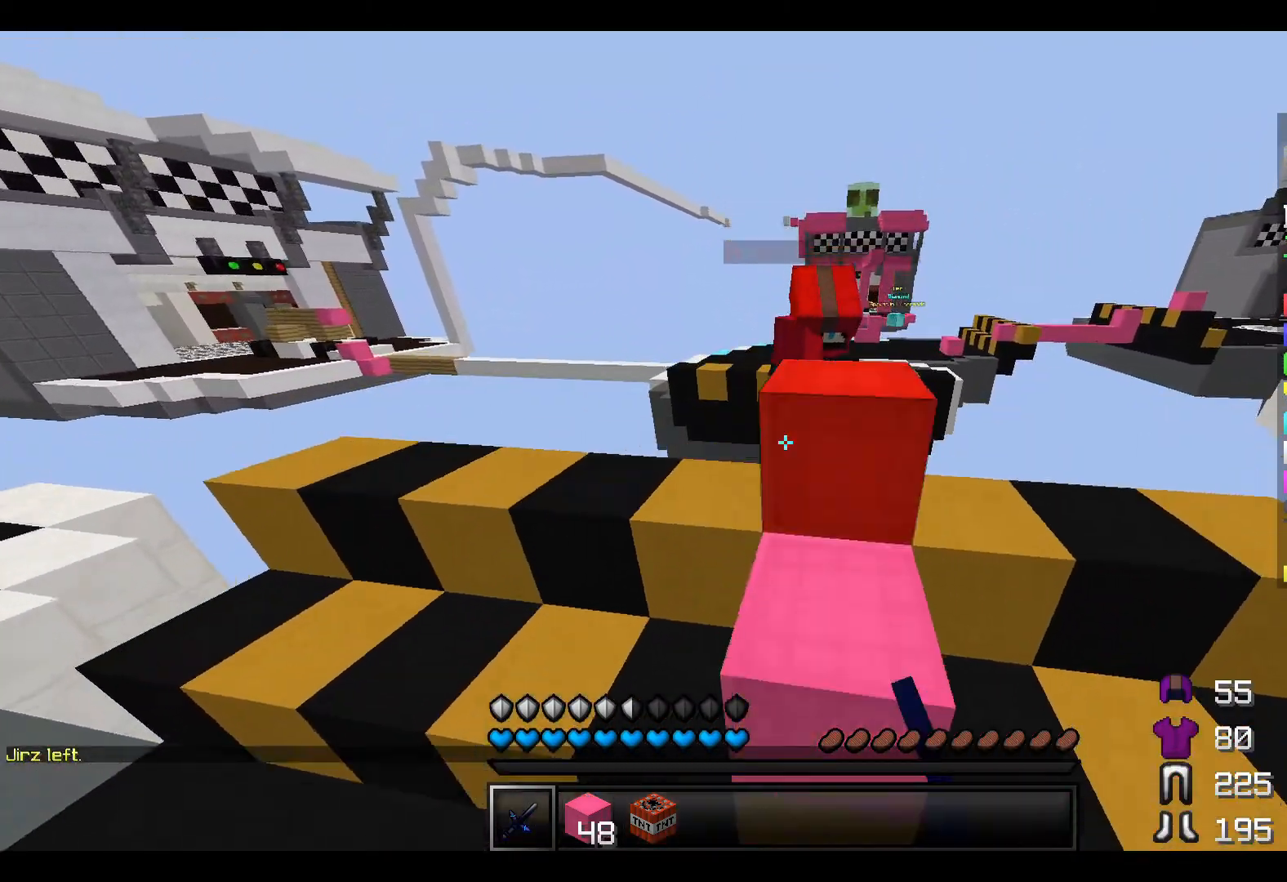
{"keys": [], "events": [[333, "w", "up"]]}
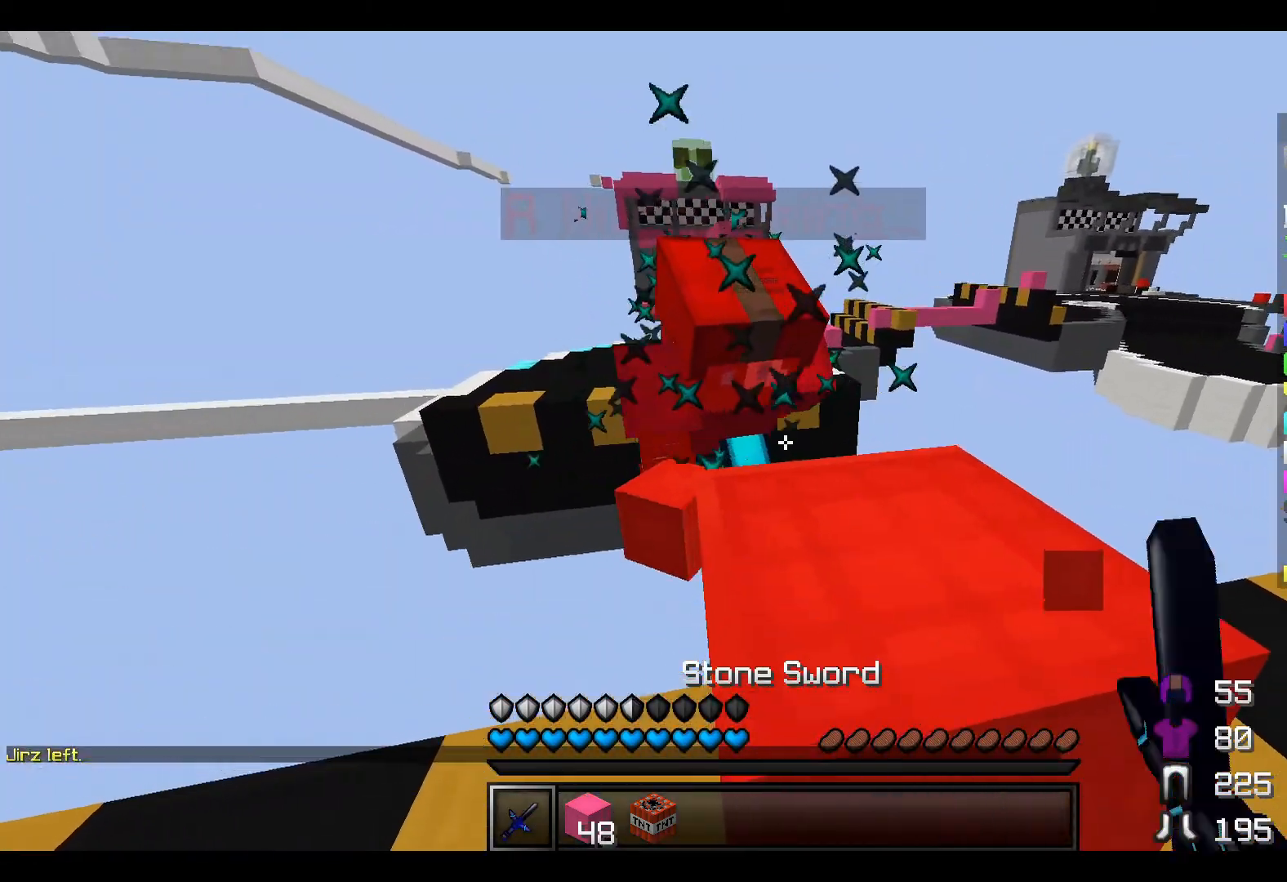
{"keys": [], "events": []}
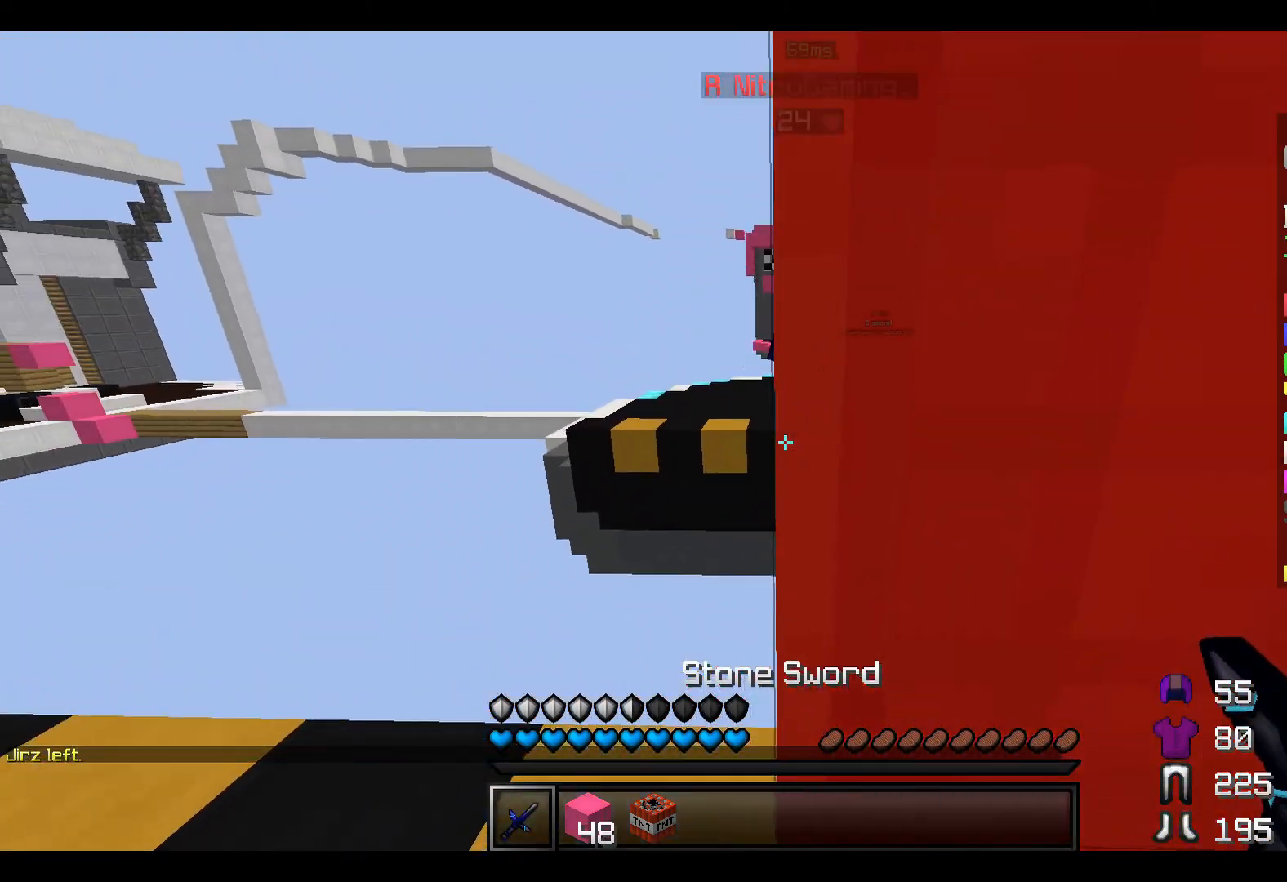
{"keys": ["a", "w"], "events": [[133, "a", "down"], [283, "a", "up"], [333, "a", "down"], [367, "w", "down"]]}
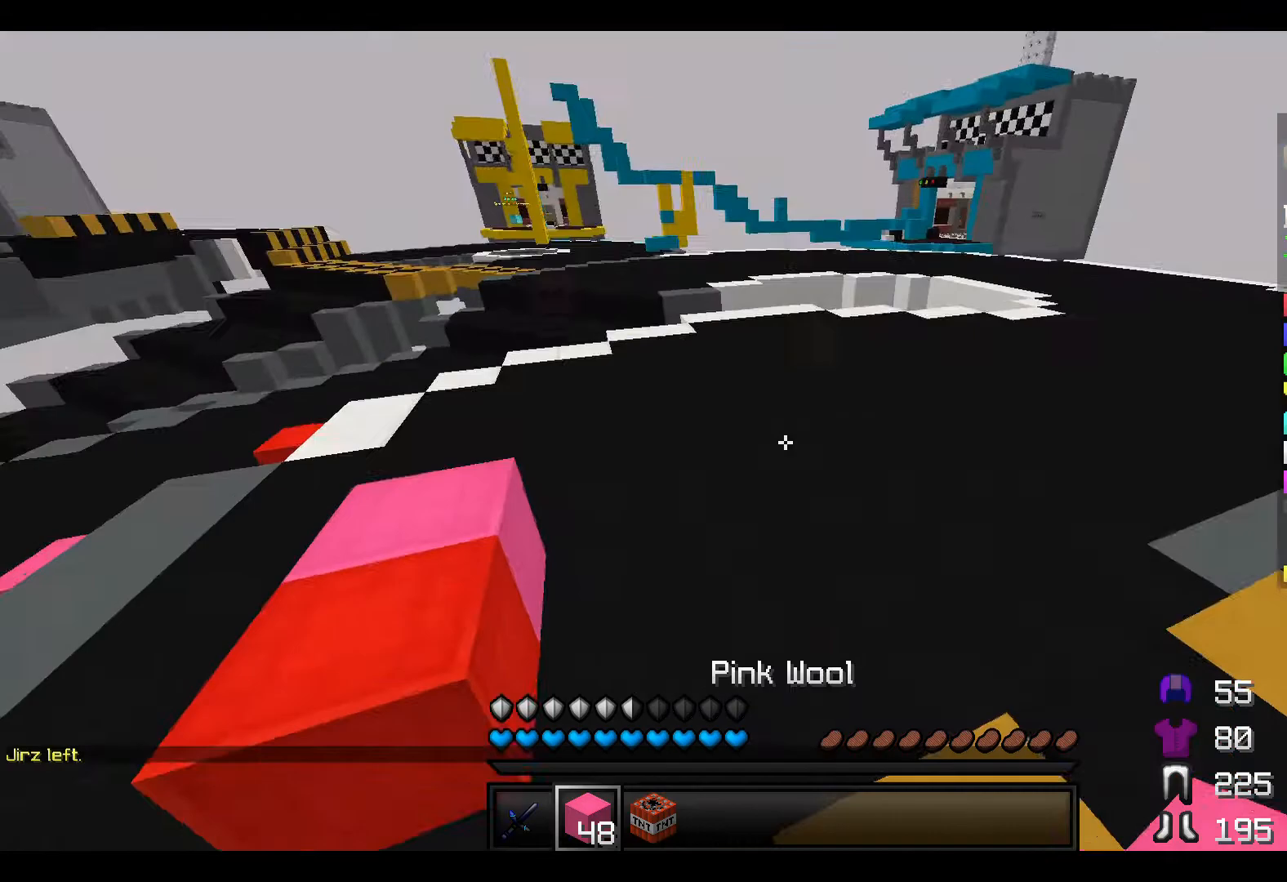
{"keys": ["w"], "events": [[33, "a", "up"]]}
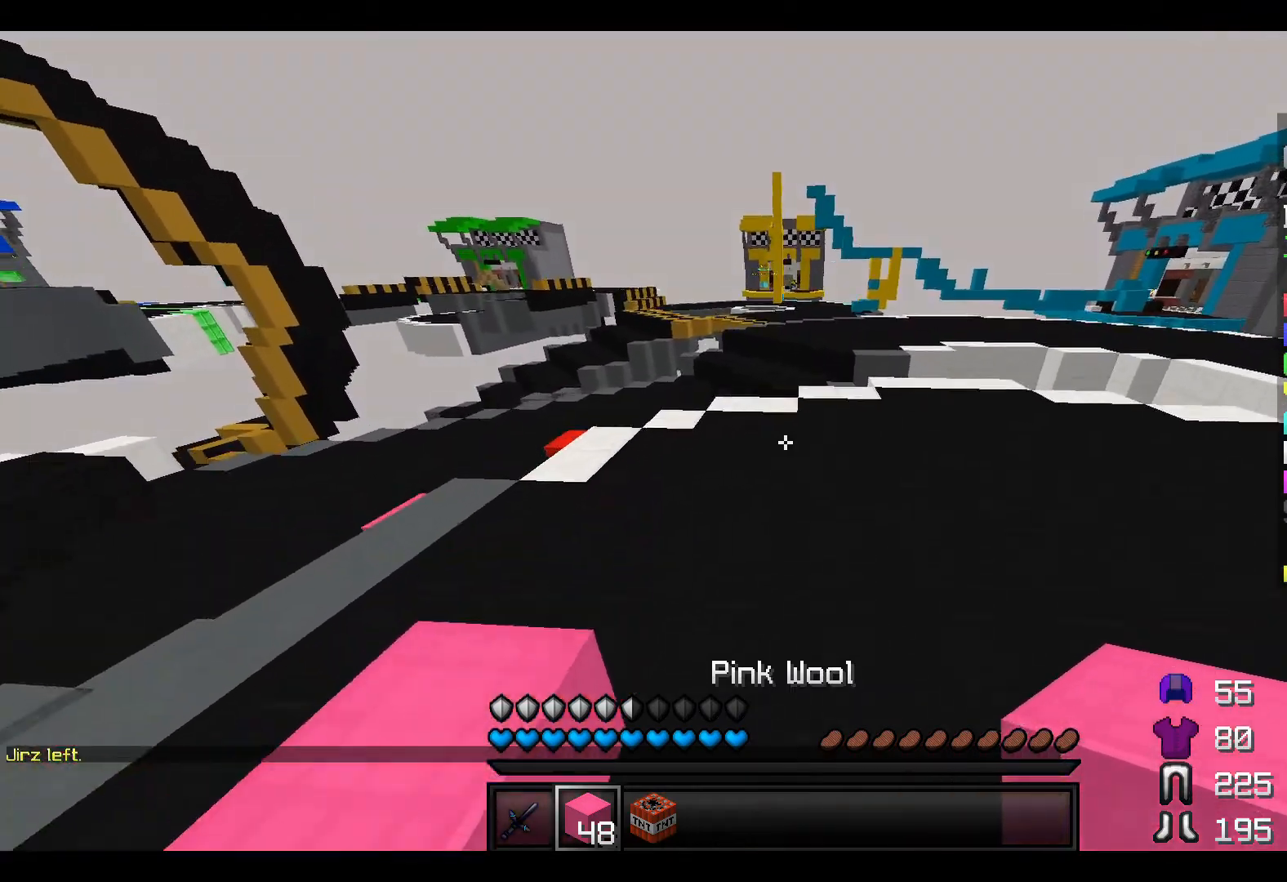
{"keys": ["w"], "events": []}
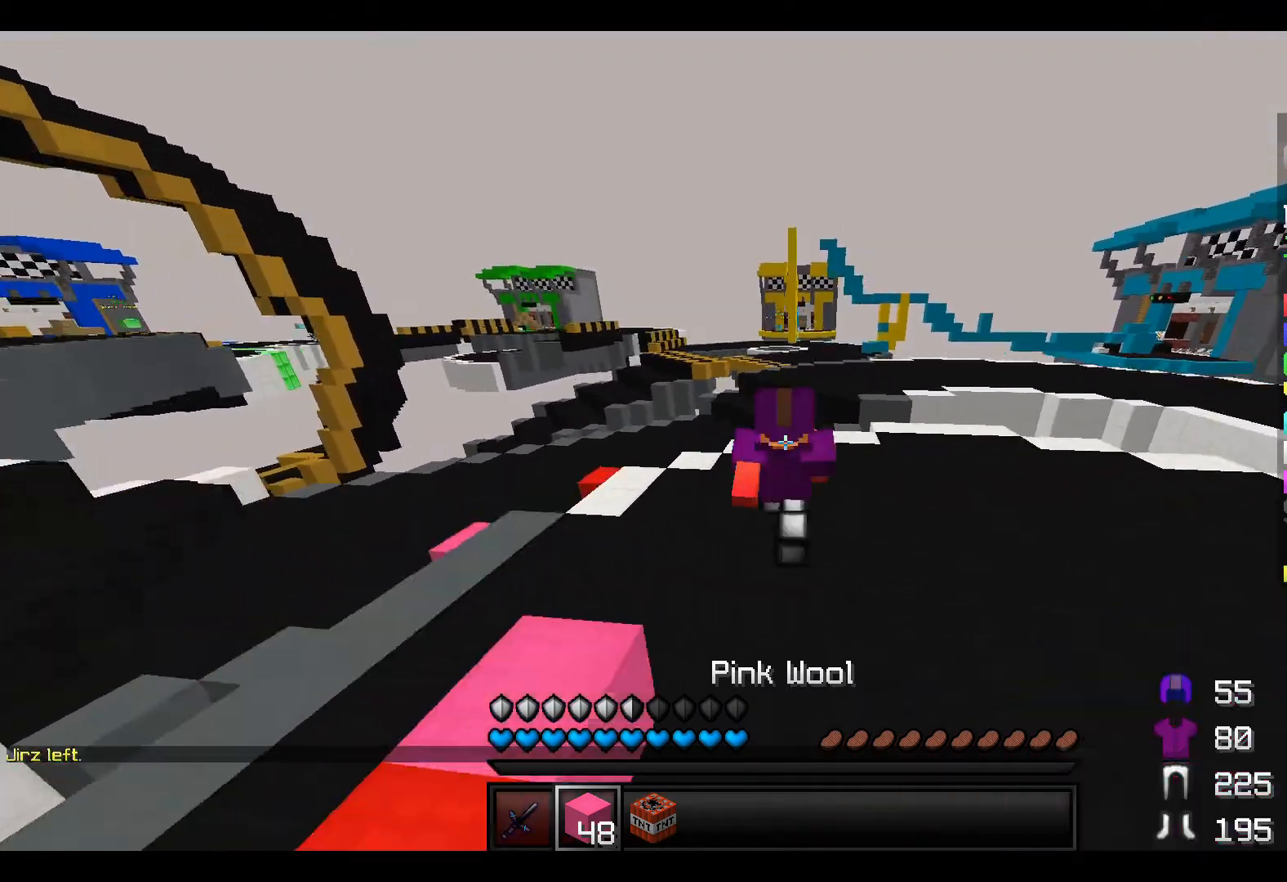
{"keys": ["w"], "events": []}
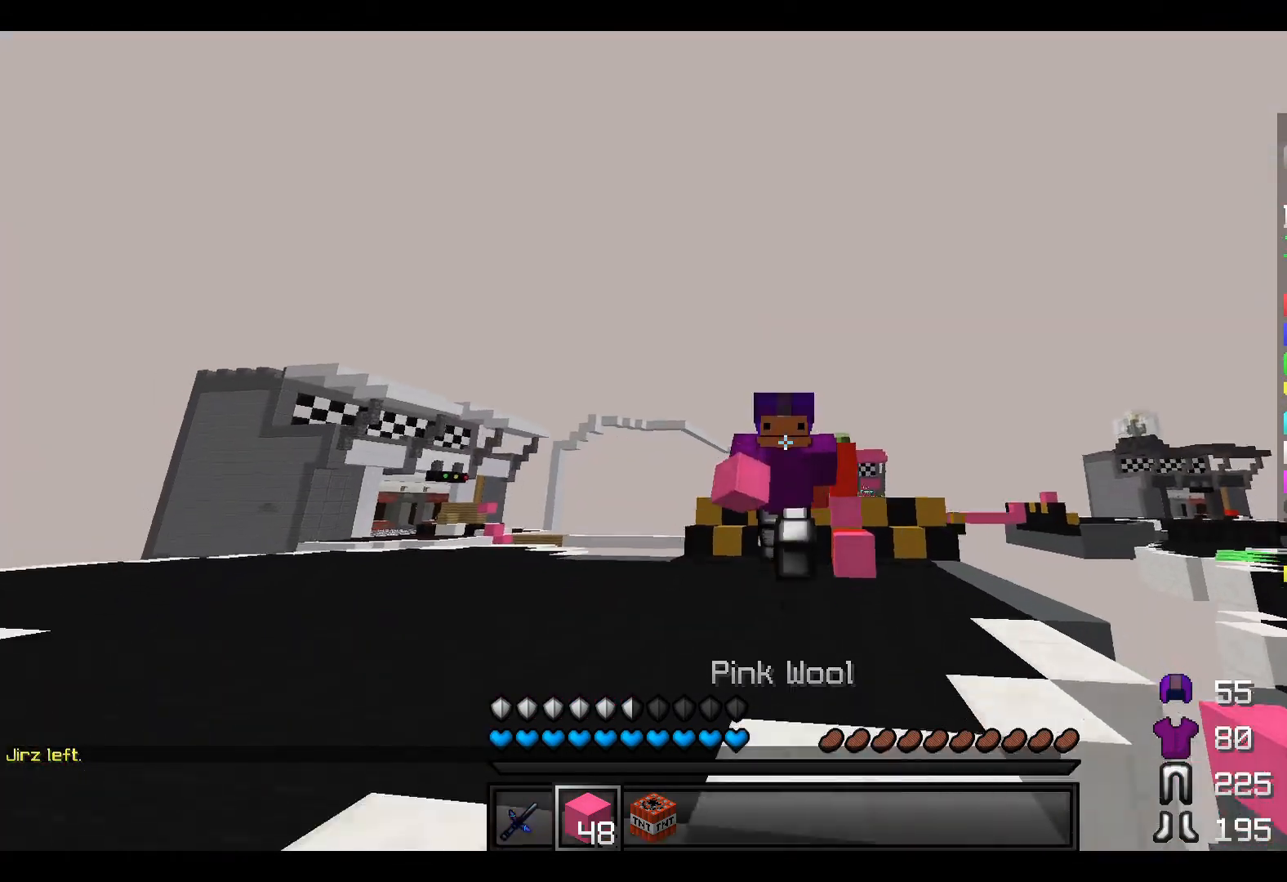
{"keys": ["w"], "events": []}
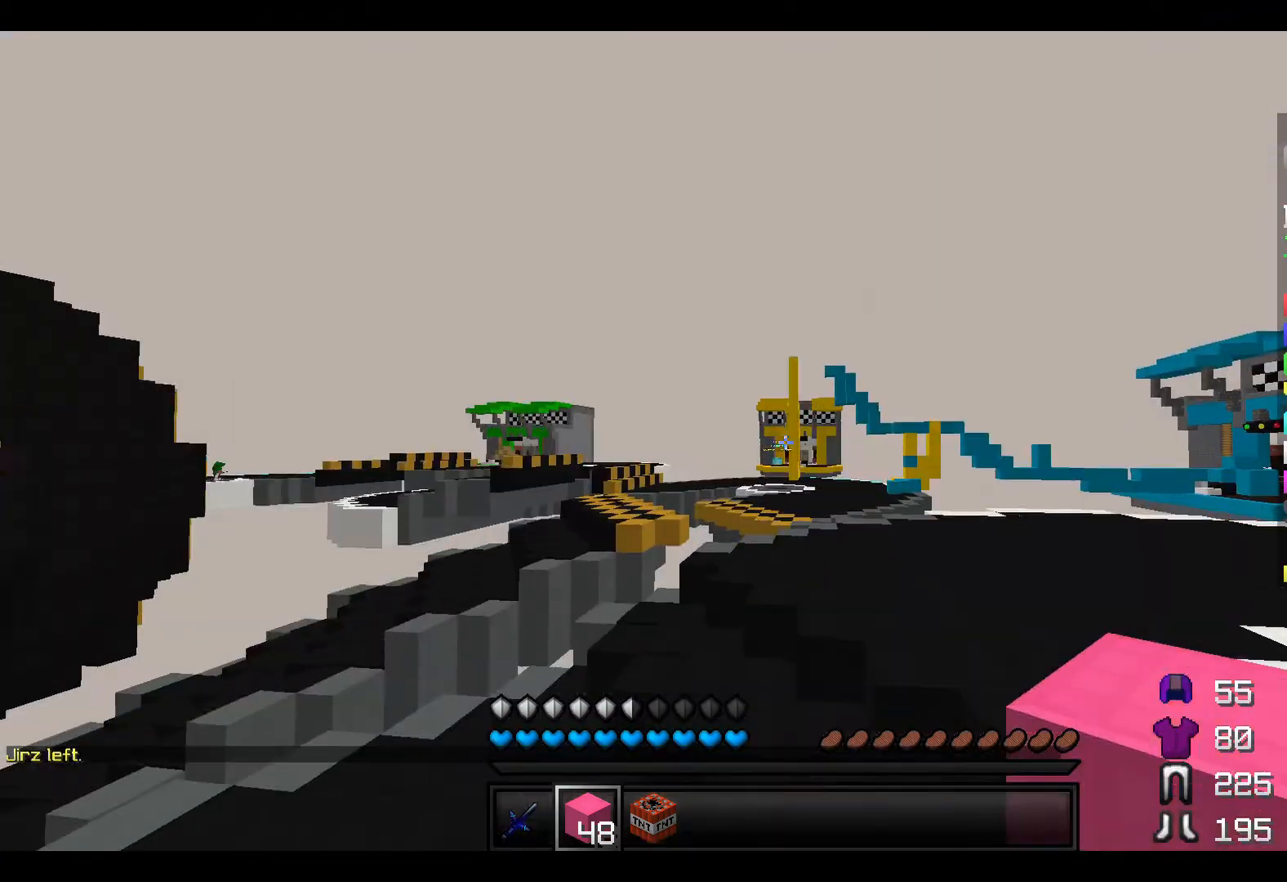
{"keys": ["w"], "events": []}
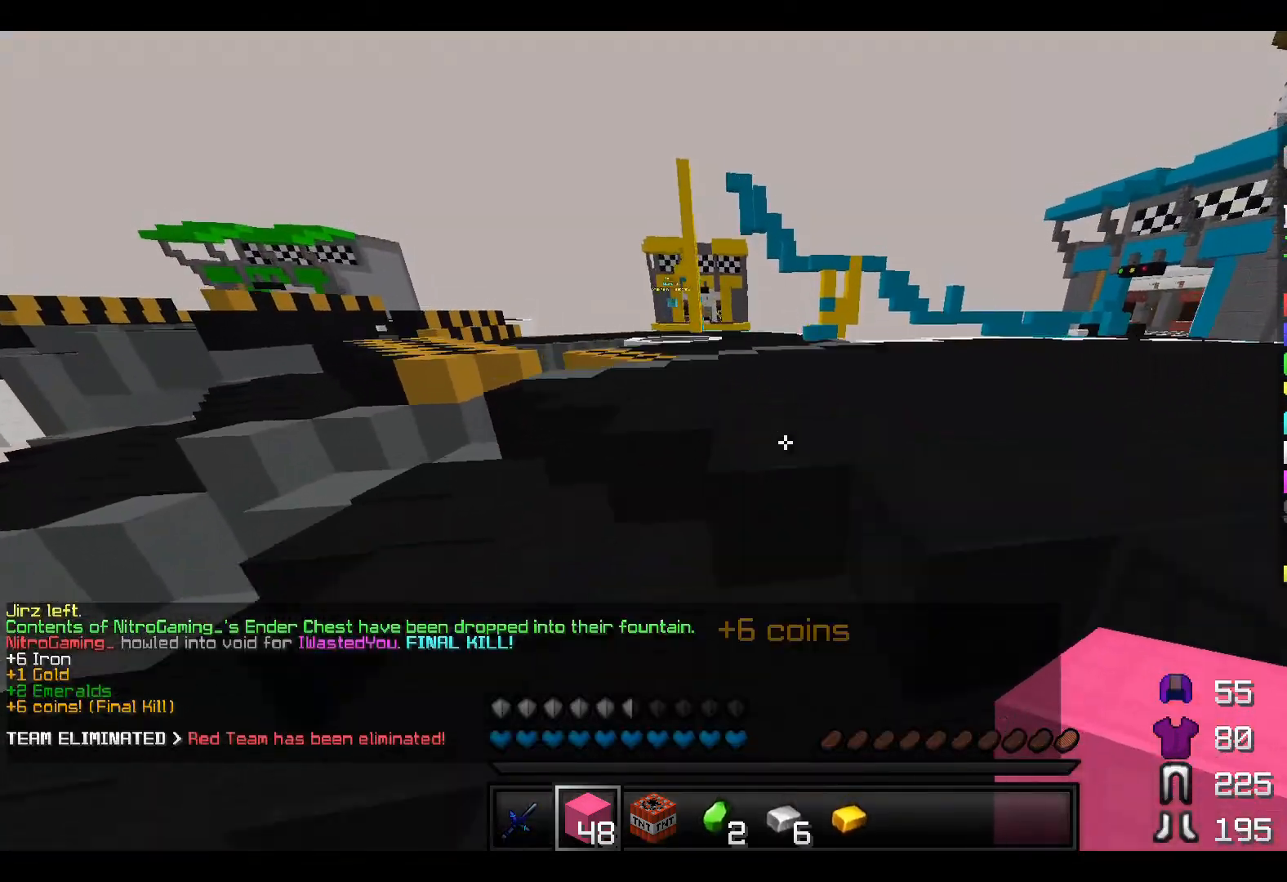
{"keys": ["w"], "events": []}
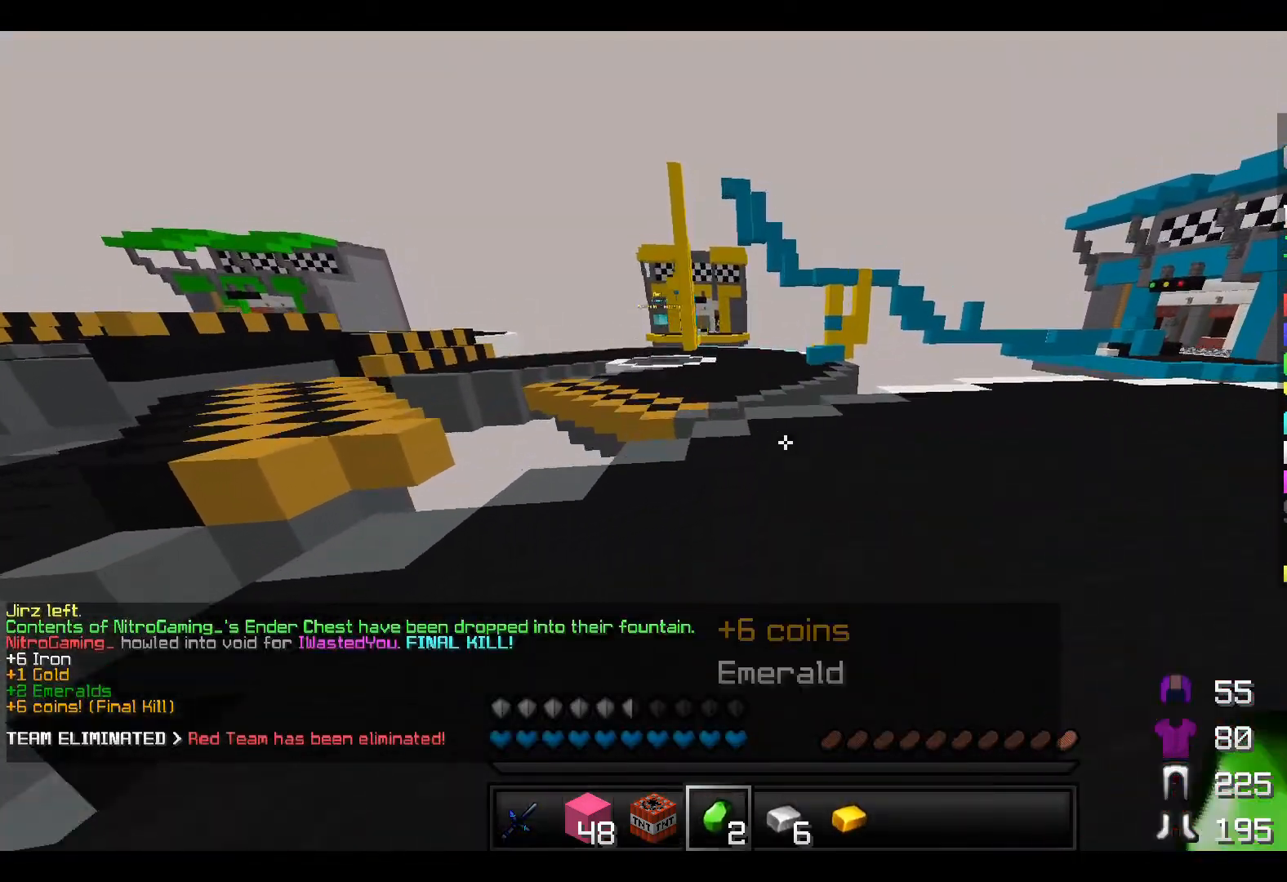
{"keys": ["w"], "events": []}
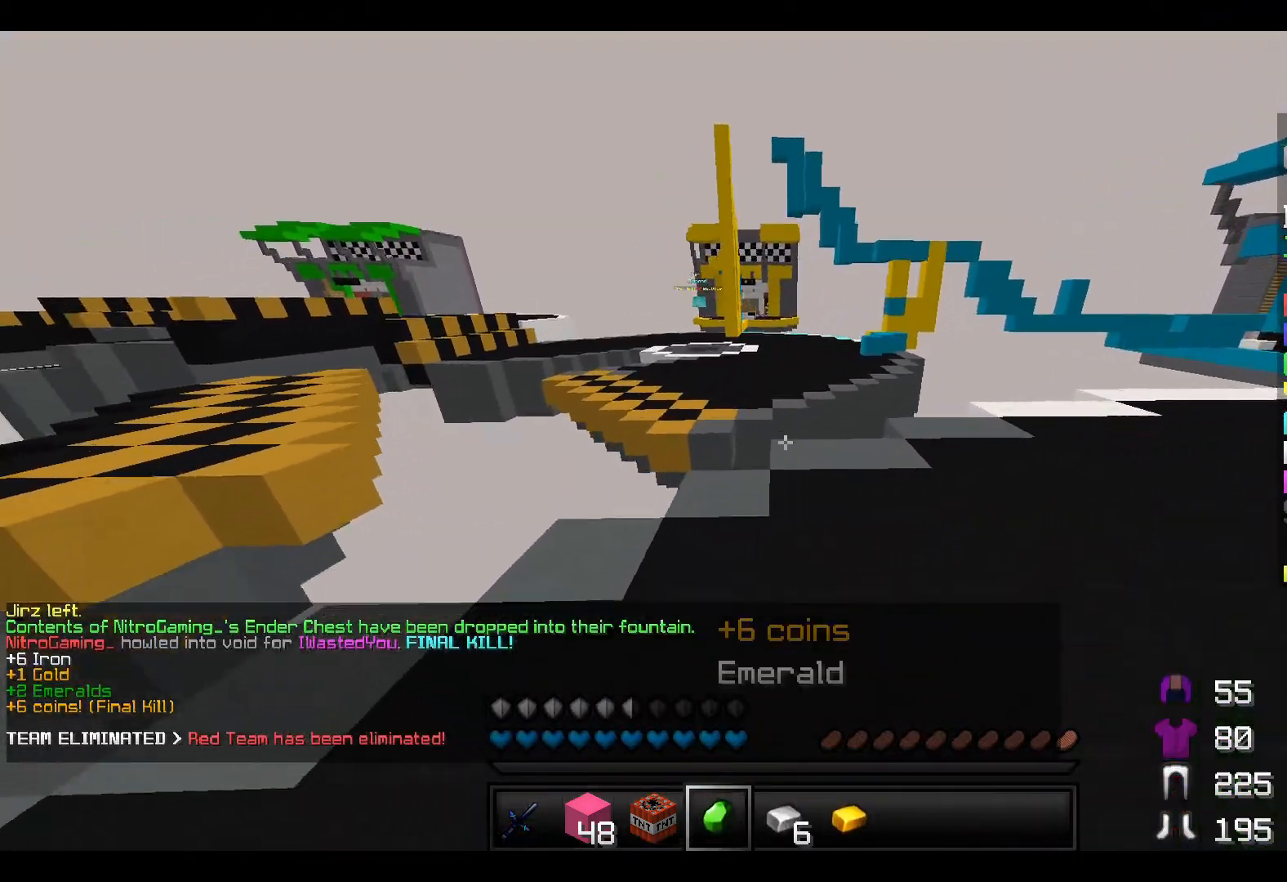
{"keys": [], "events": [[367, "w", "up"]]}
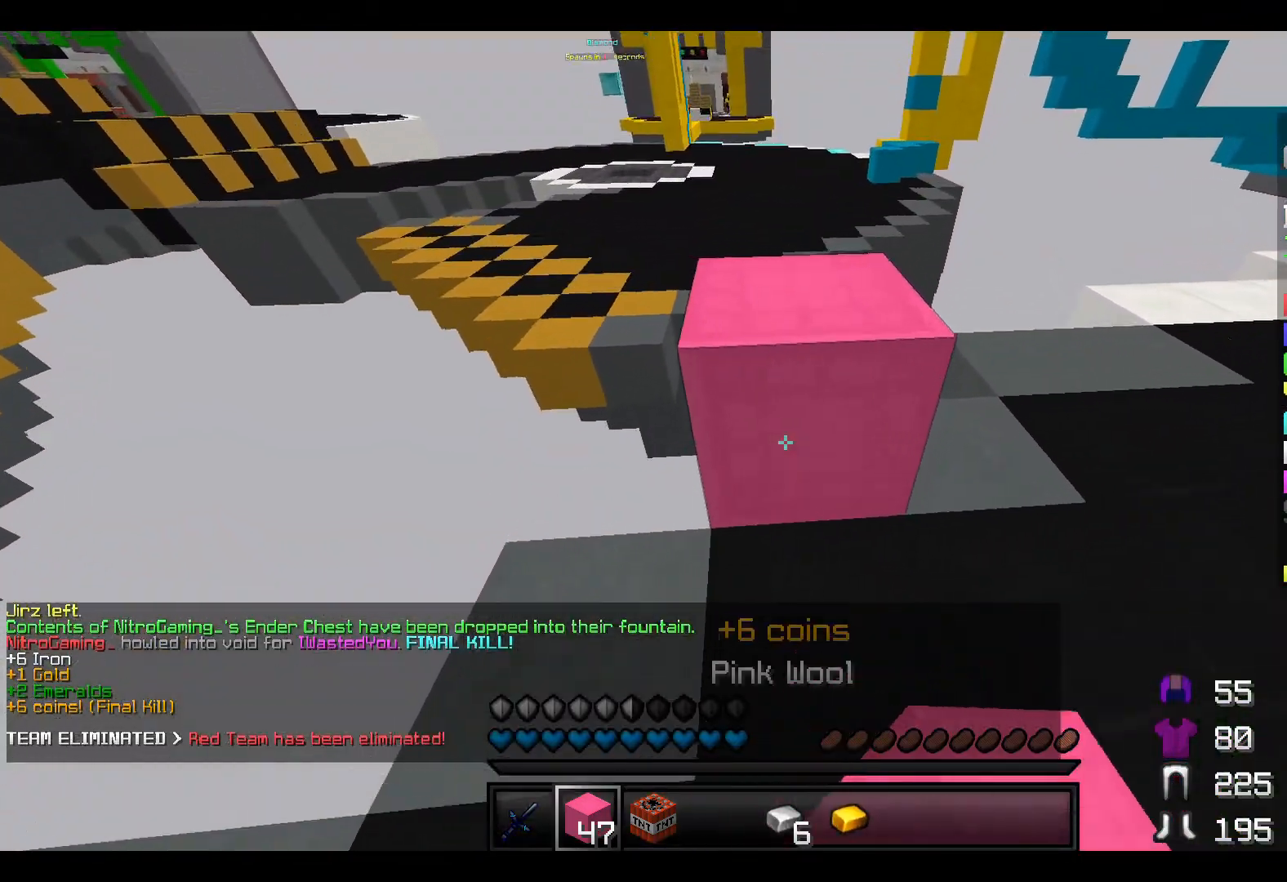
{"keys": ["w"], "events": [[183, "w", "down"]]}
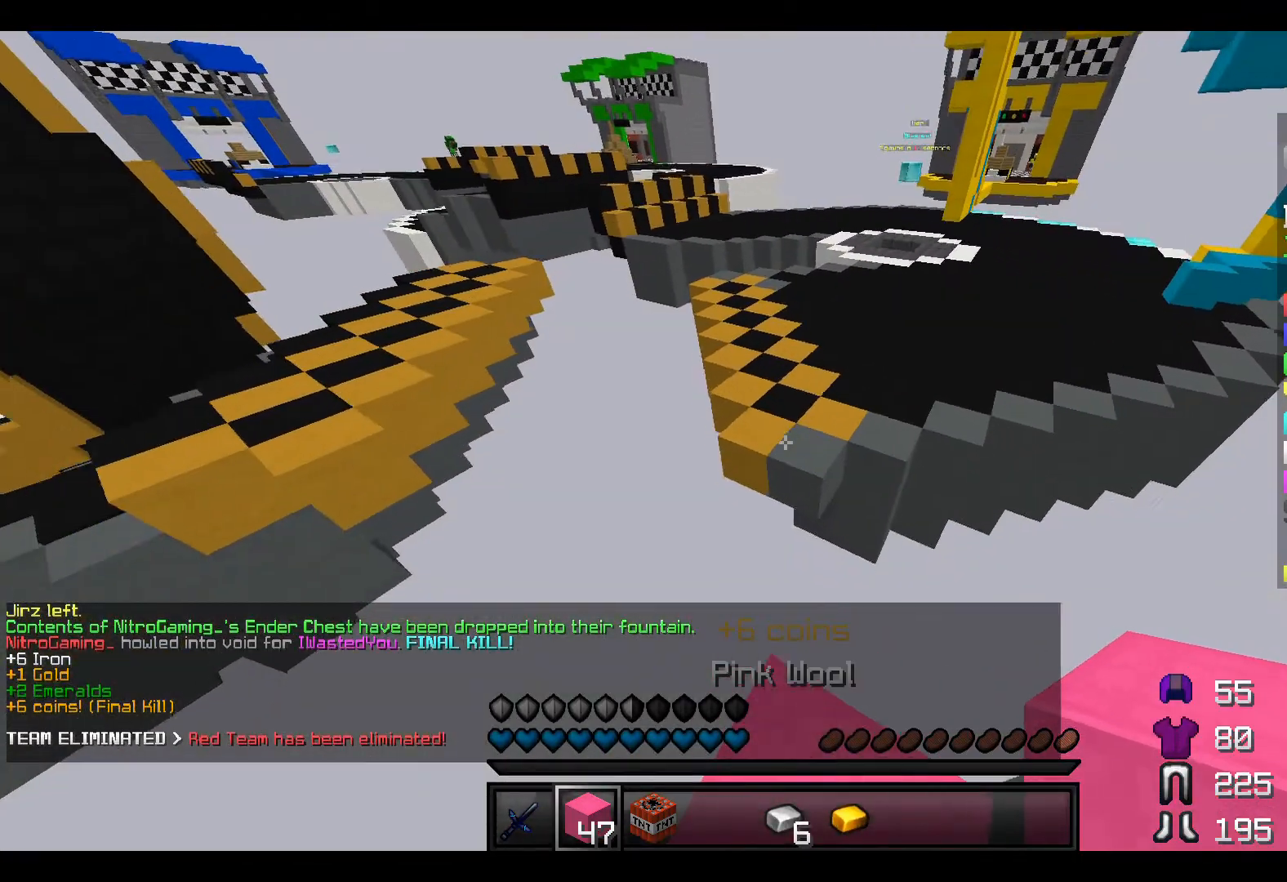
{"keys": ["w"], "events": []}
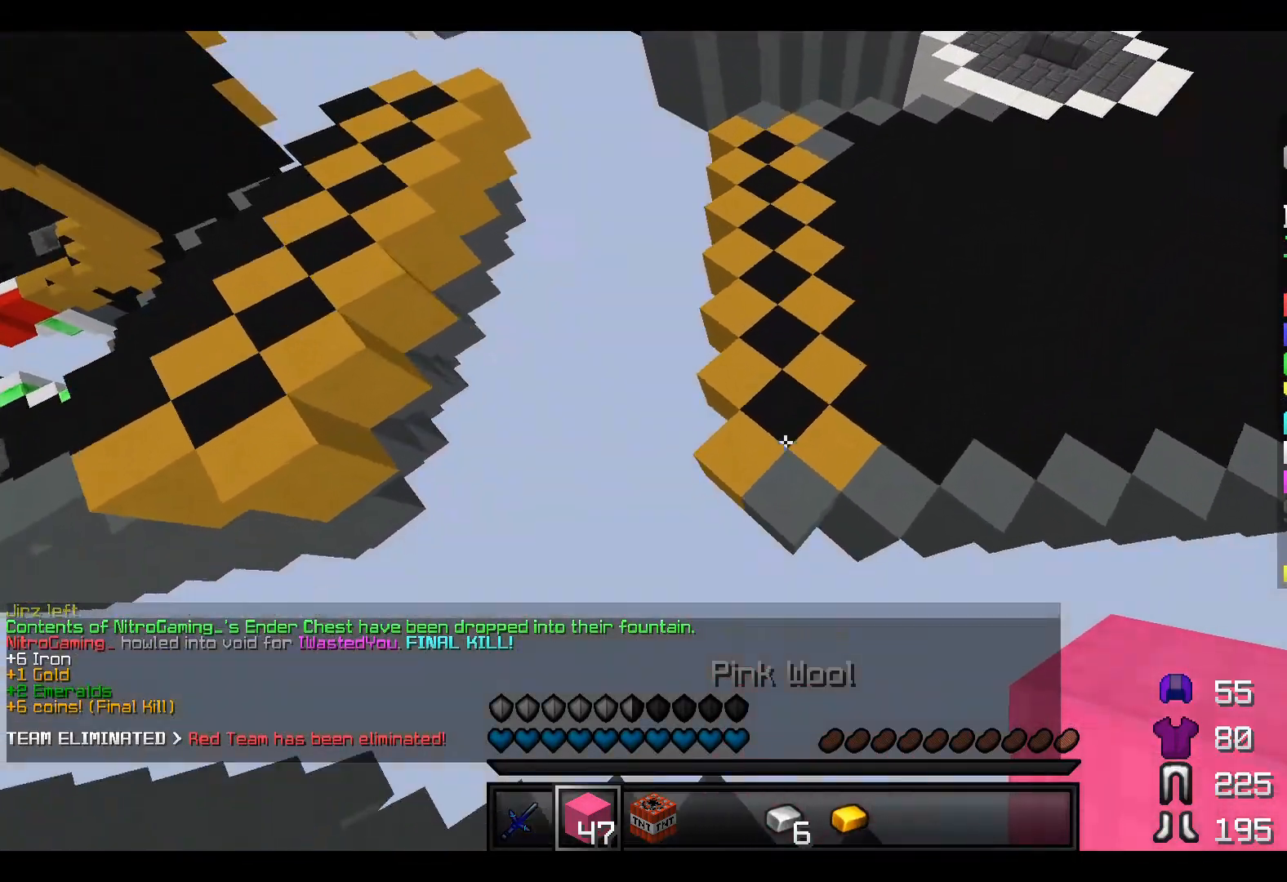
{"keys": ["w"], "events": []}
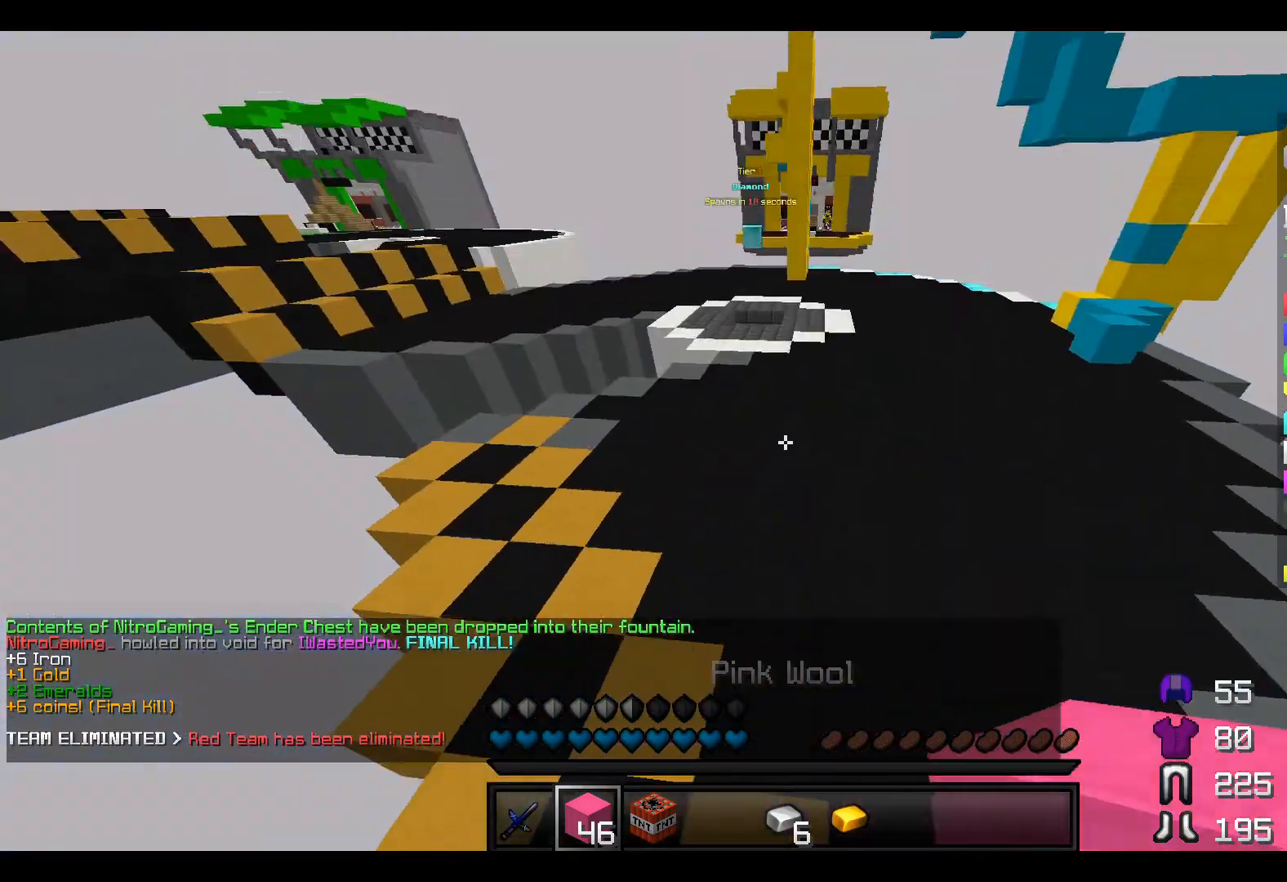
{"keys": ["w"], "events": []}
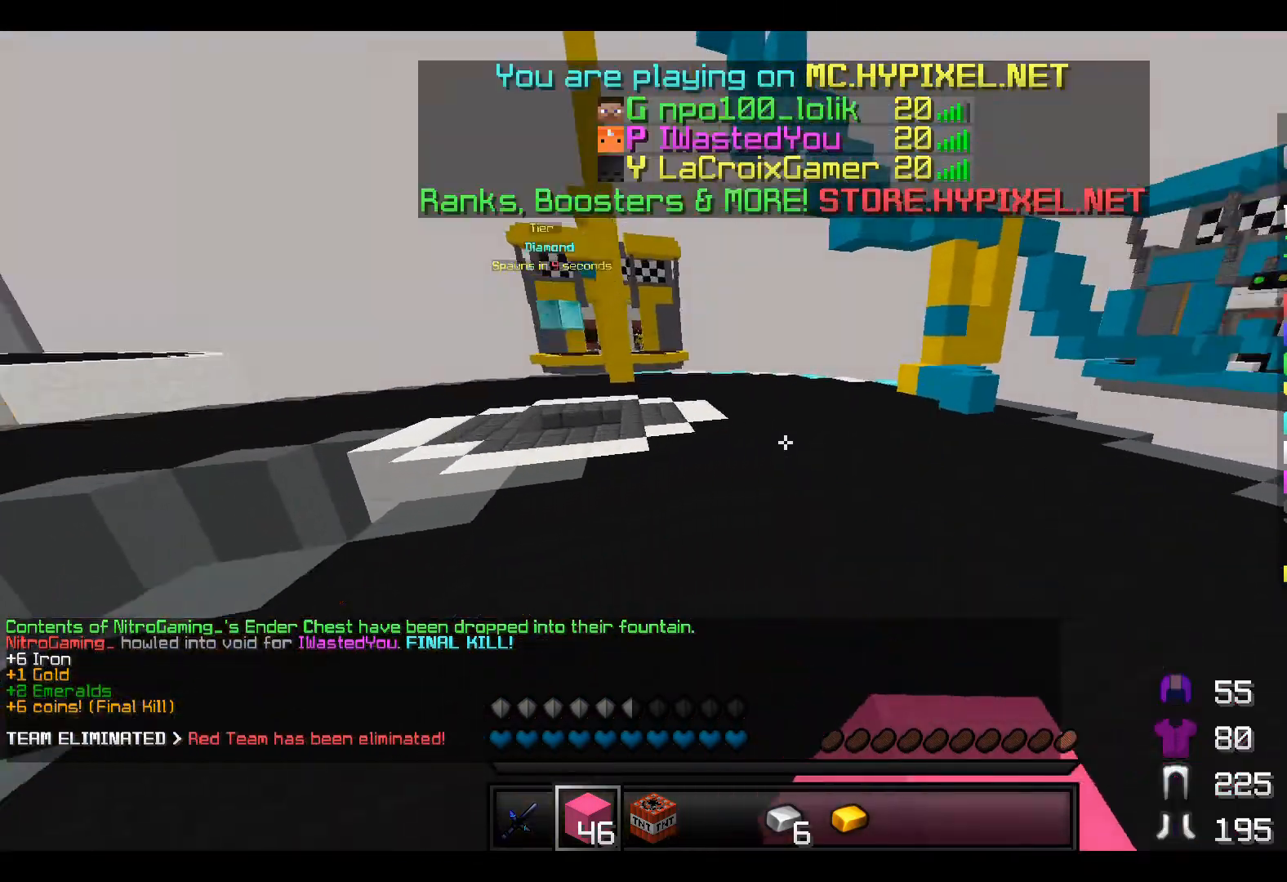
{"keys": ["w"], "events": []}
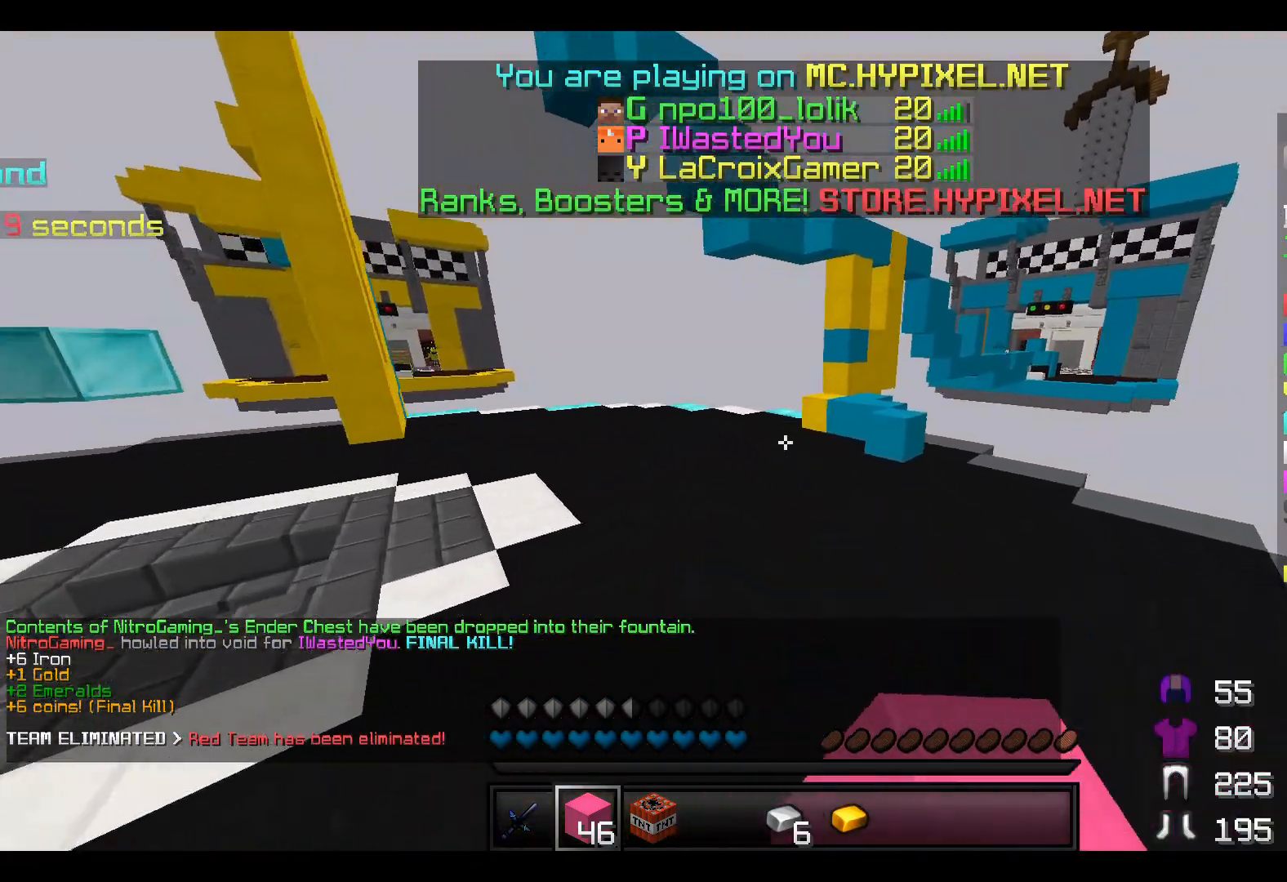
{"keys": ["w"], "events": []}
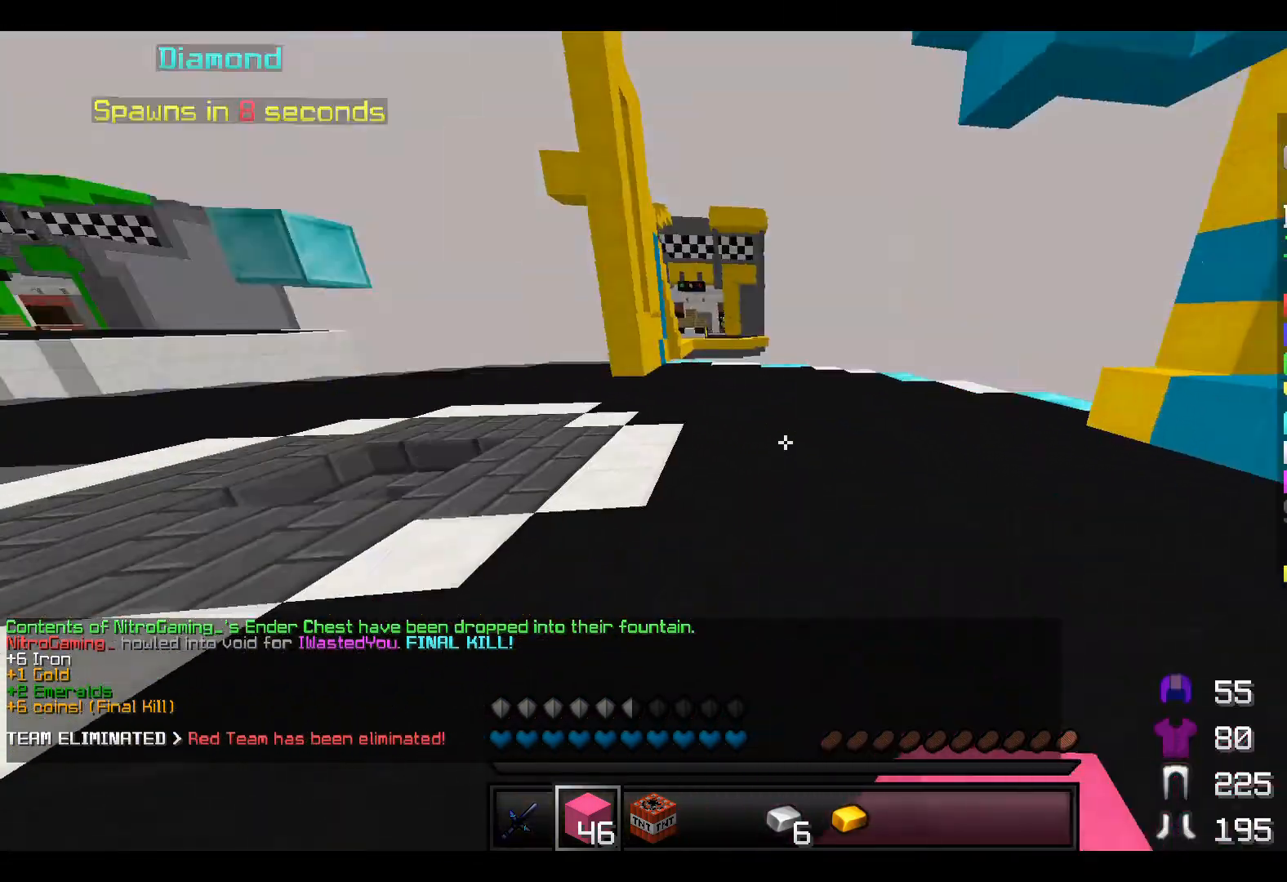
{"keys": ["w"], "events": []}
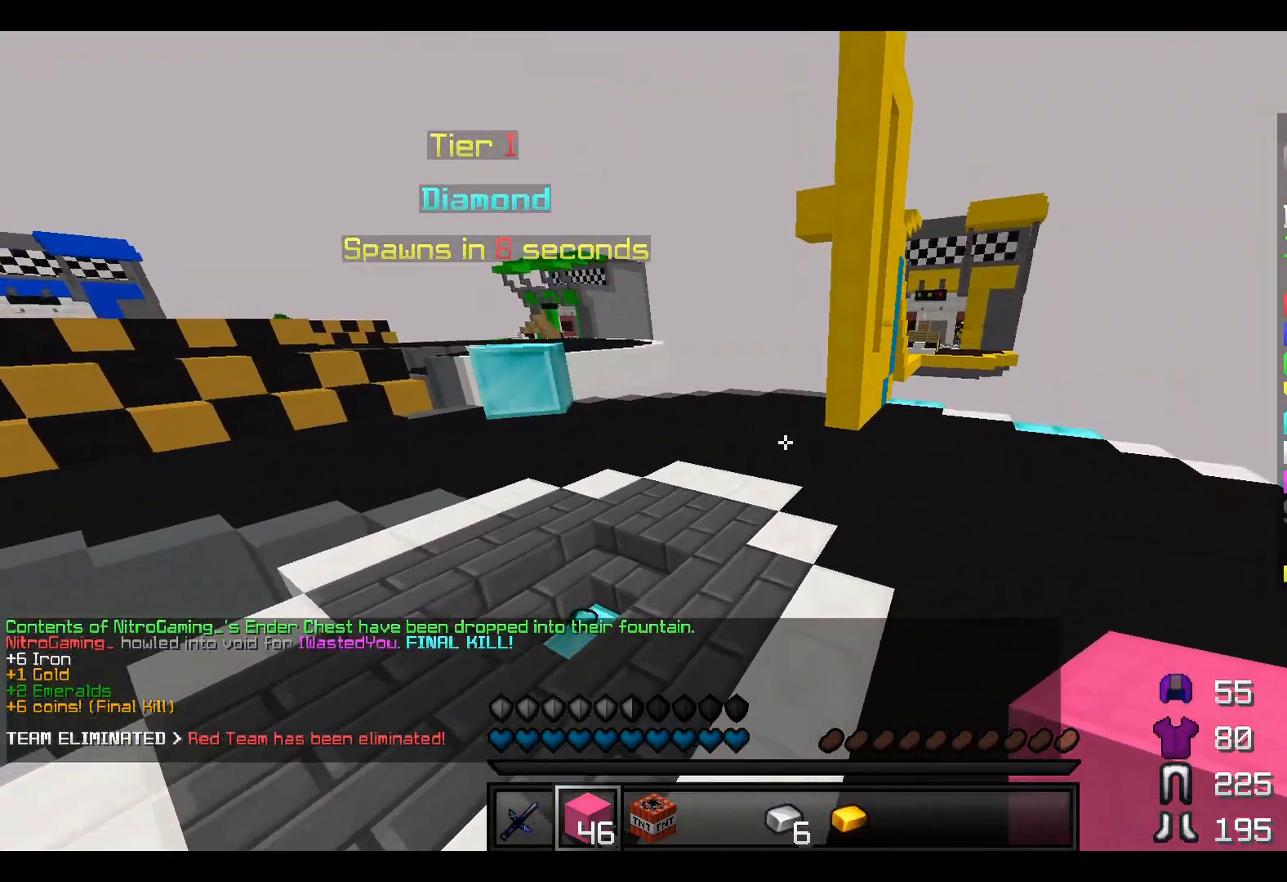
{"keys": ["w"], "events": []}
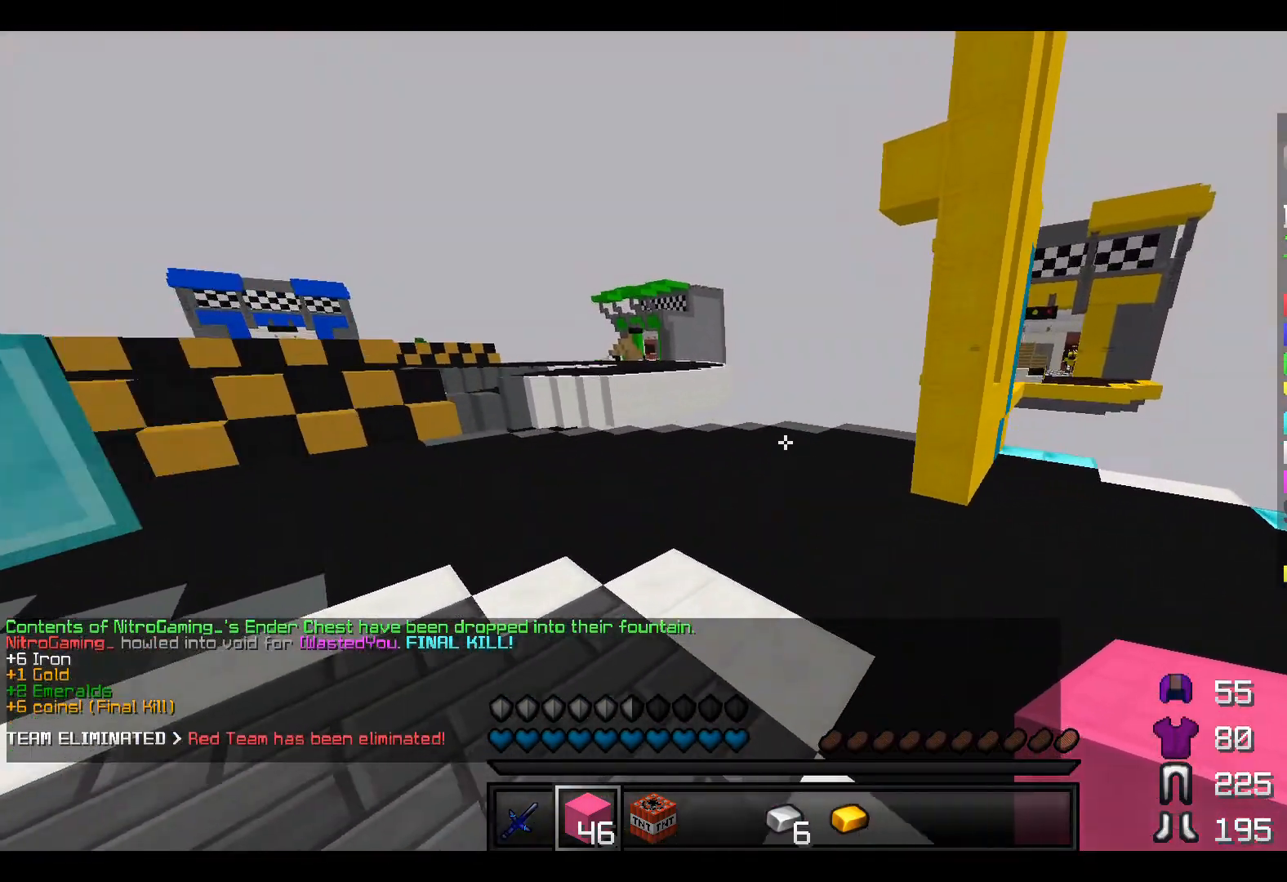
{"keys": ["w"], "events": []}
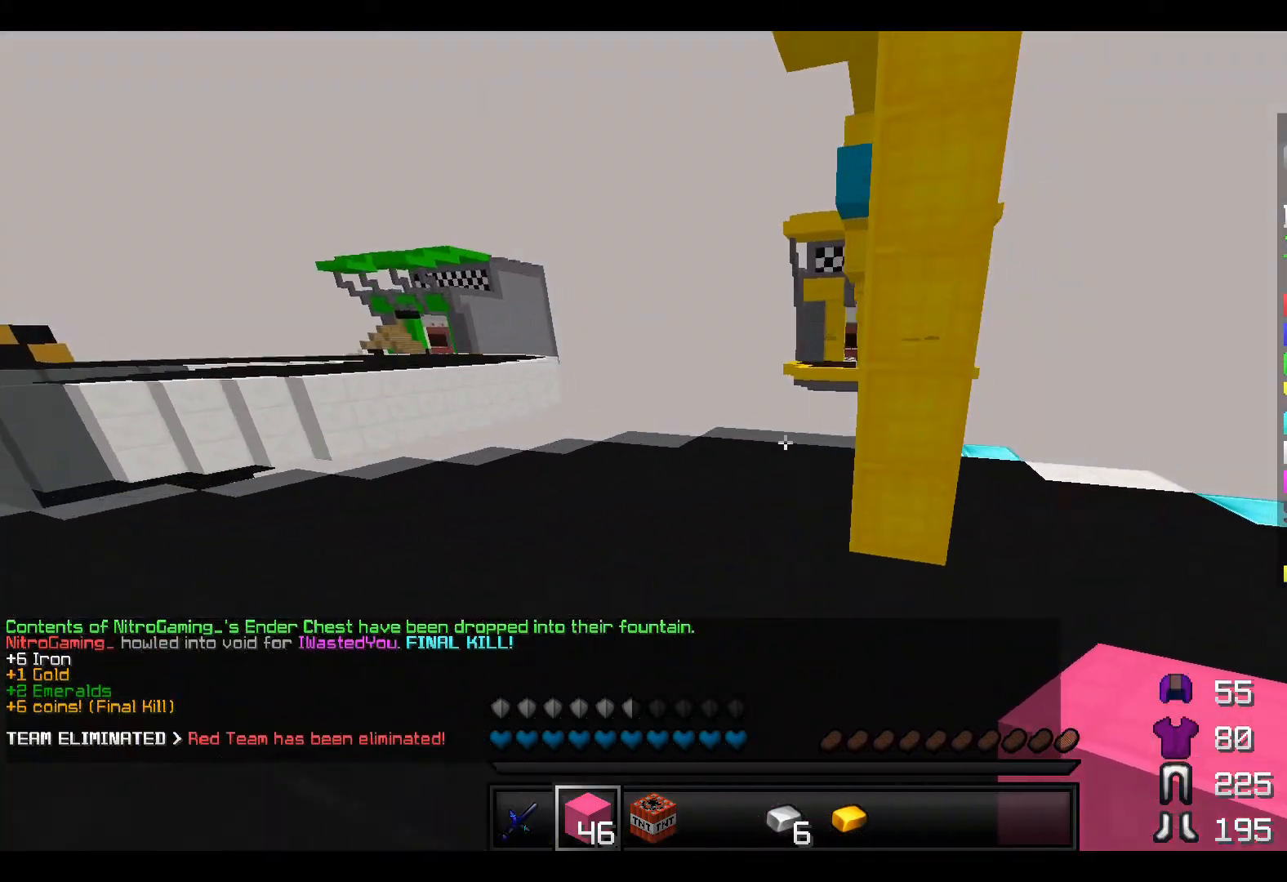
{"keys": ["w"], "events": []}
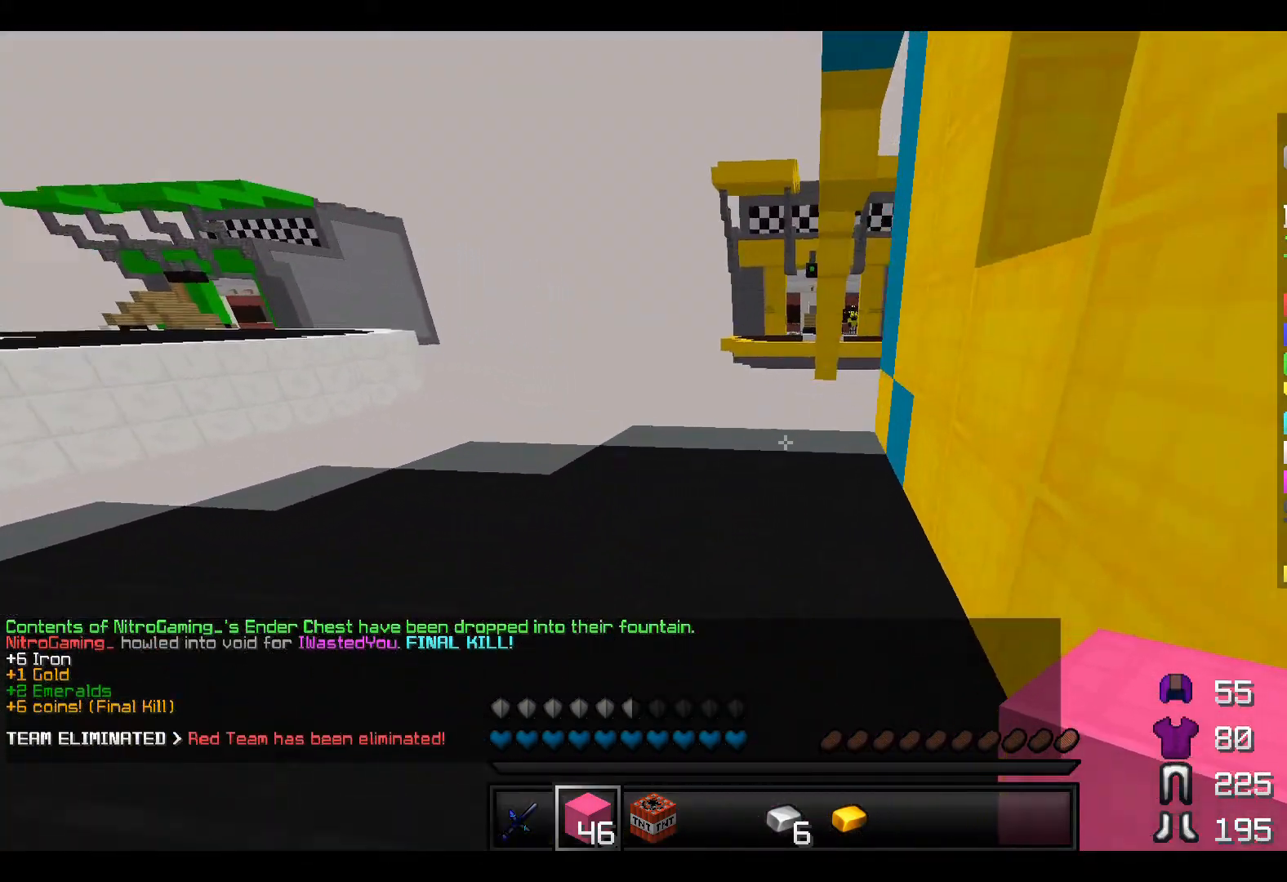
{"keys": ["w"], "events": [[283, "w", "up"], [367, "w", "down"]]}
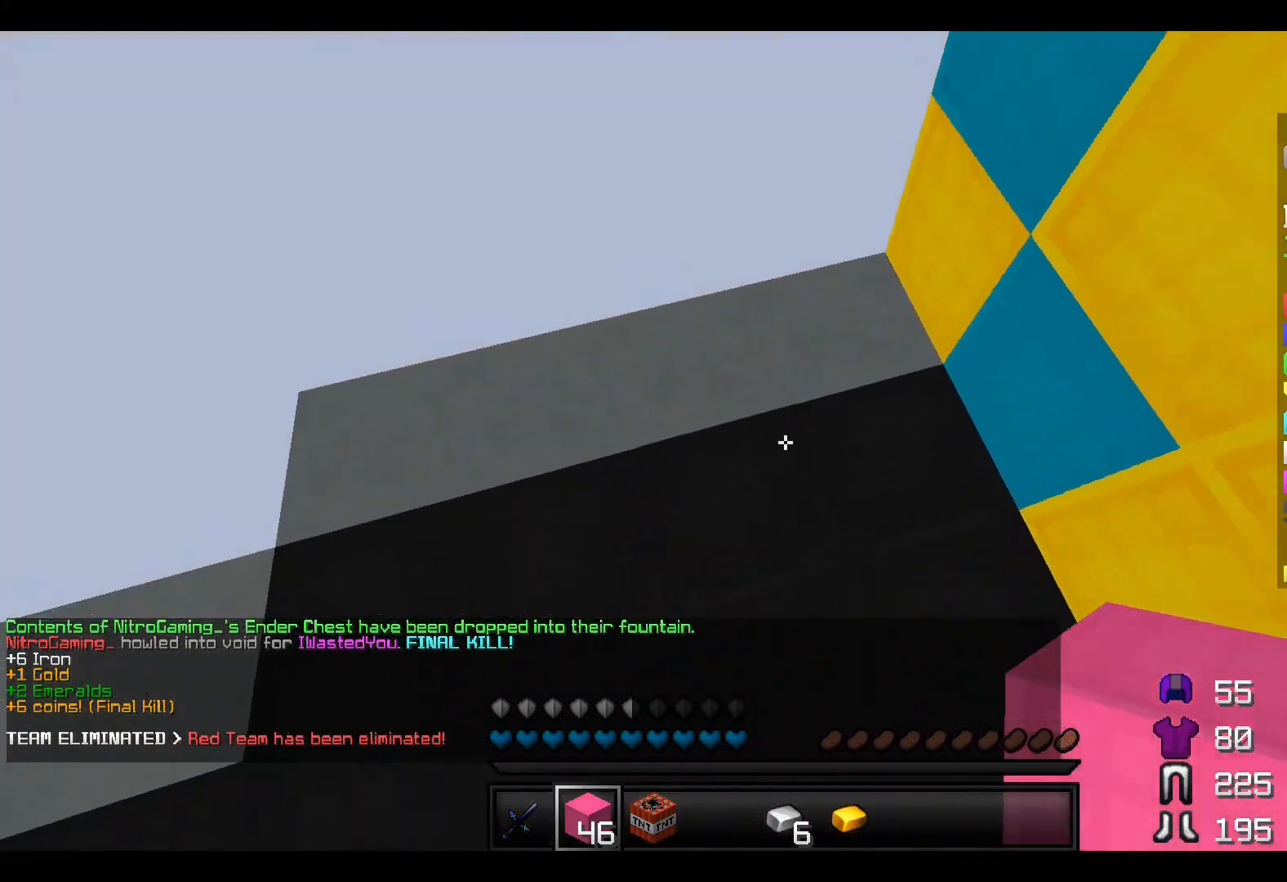
{"keys": ["w"], "events": [[83, "w", "up"], [250, "w", "down"], [333, "a", "down"], [433, "a", "up"]]}
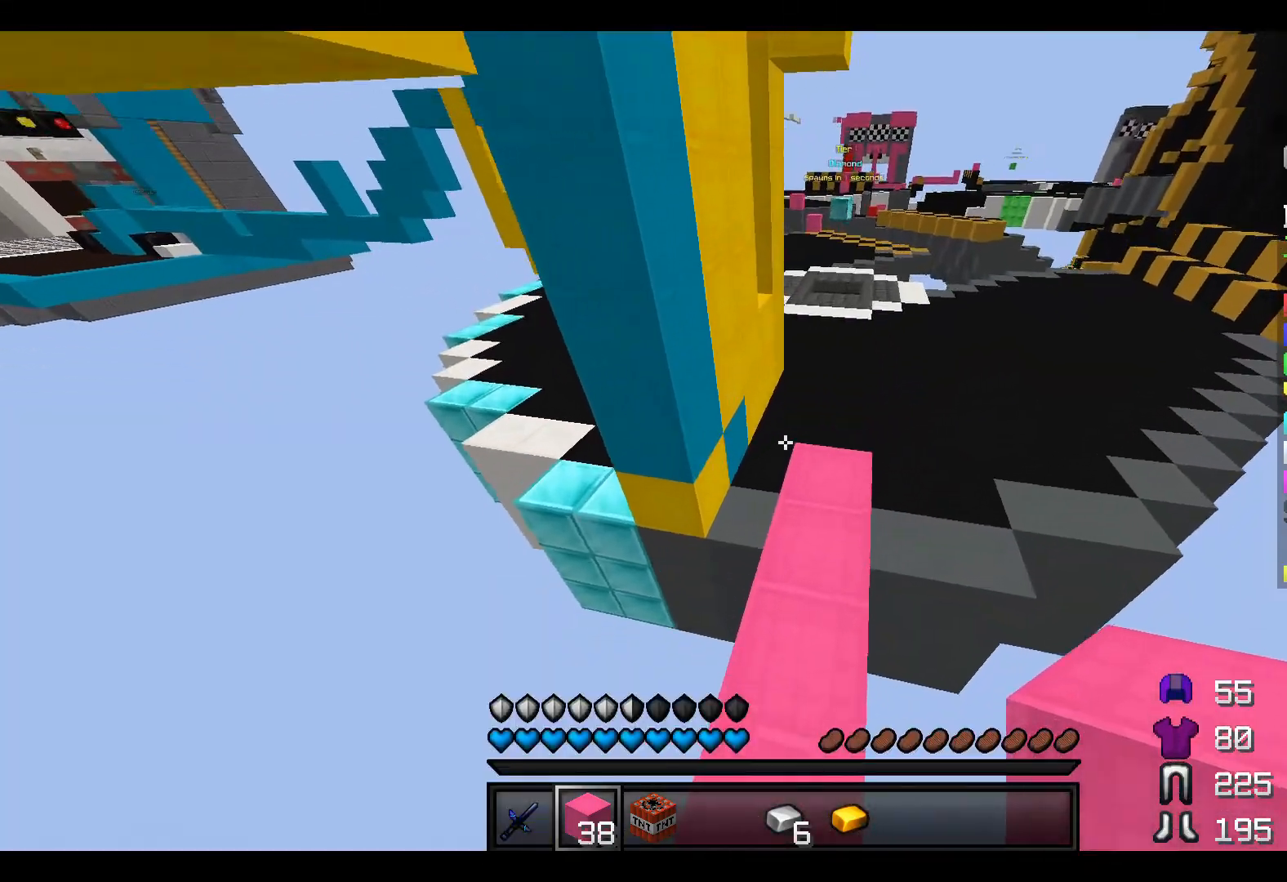
{"keys": ["d", "w"], "events": [[433, "d", "down"]]}
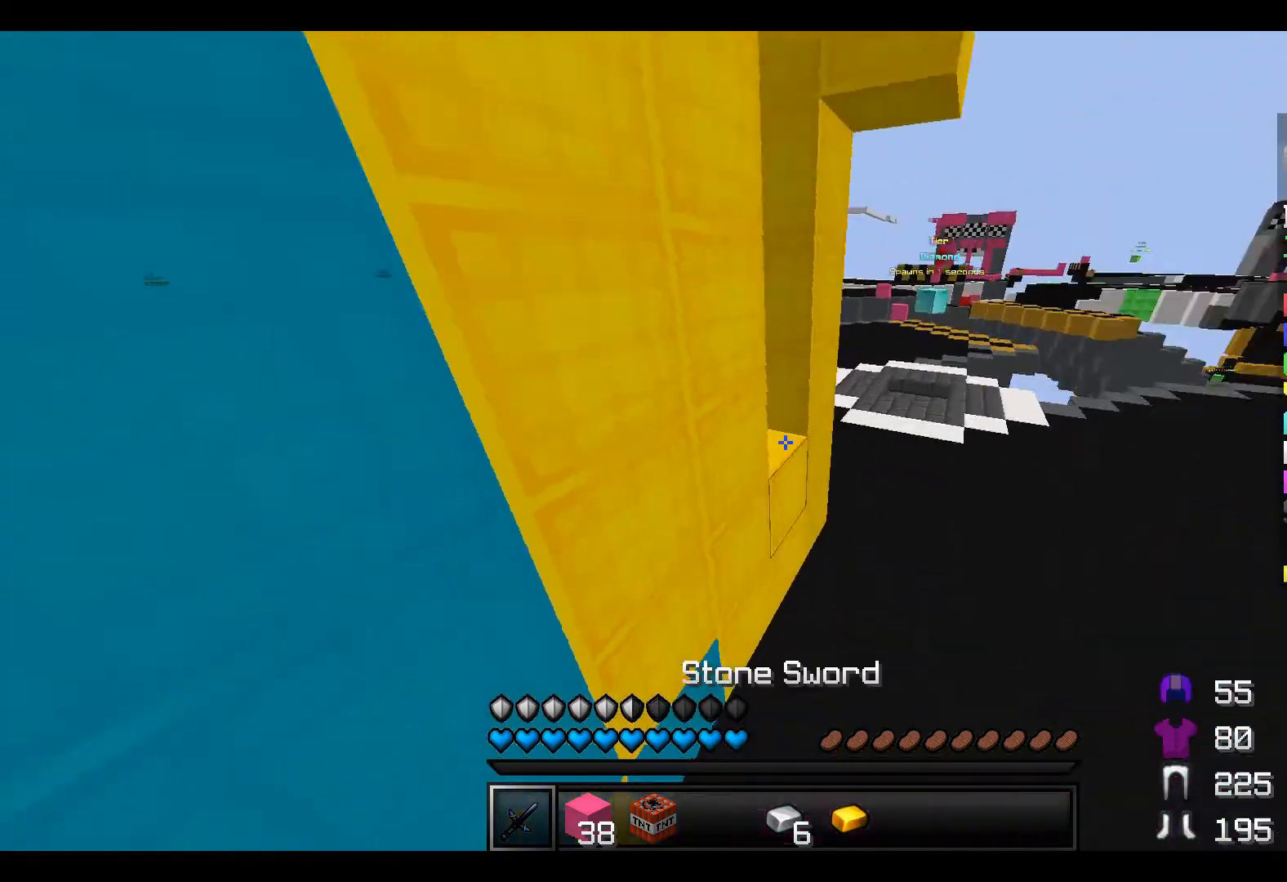
{"keys": ["a", "d", "s"], "events": [[33, "w", "up"], [133, "s", "down"], [333, "a", "down"]]}
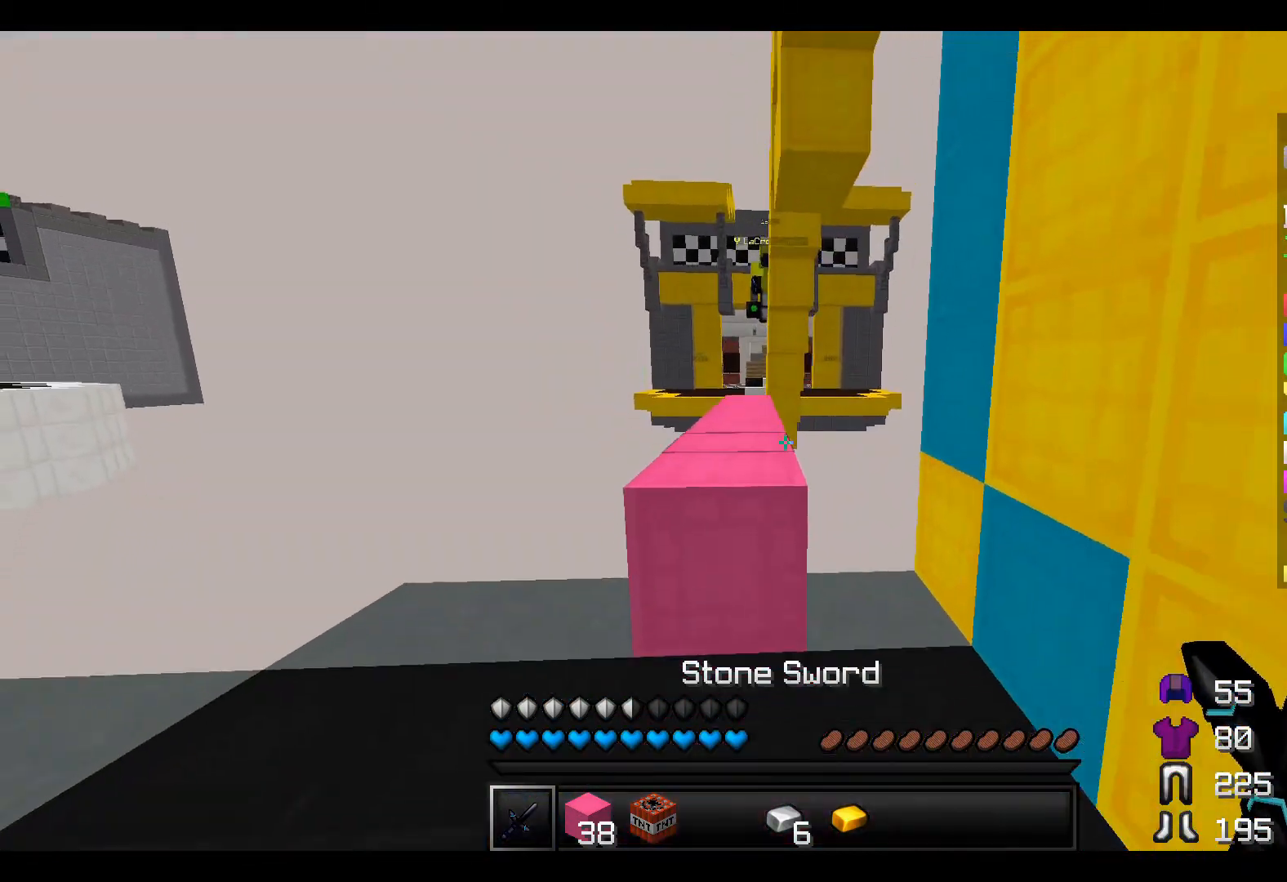
{"keys": ["a", "s"], "events": [[133, "d", "up"]]}
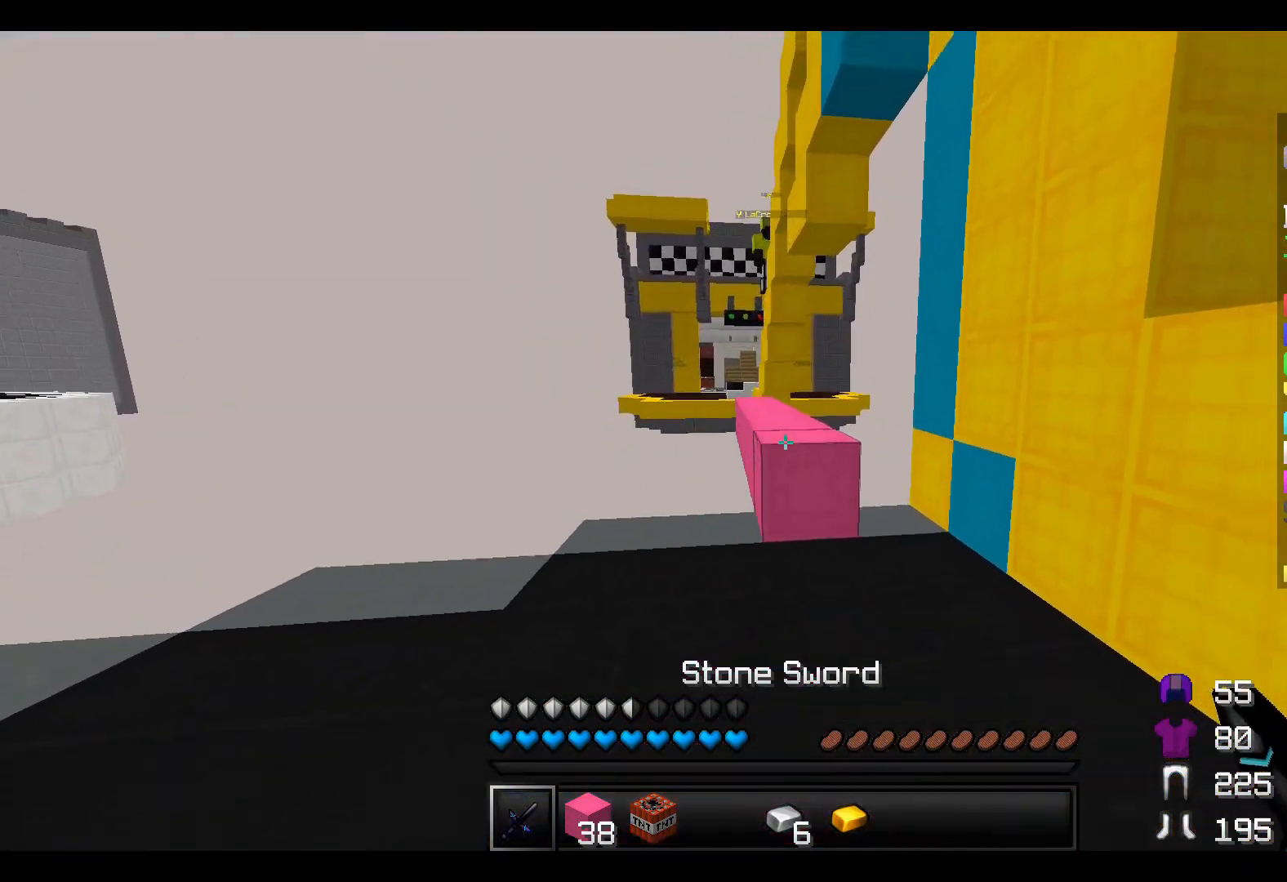
{"keys": ["s"], "events": [[283, "a", "up"]]}
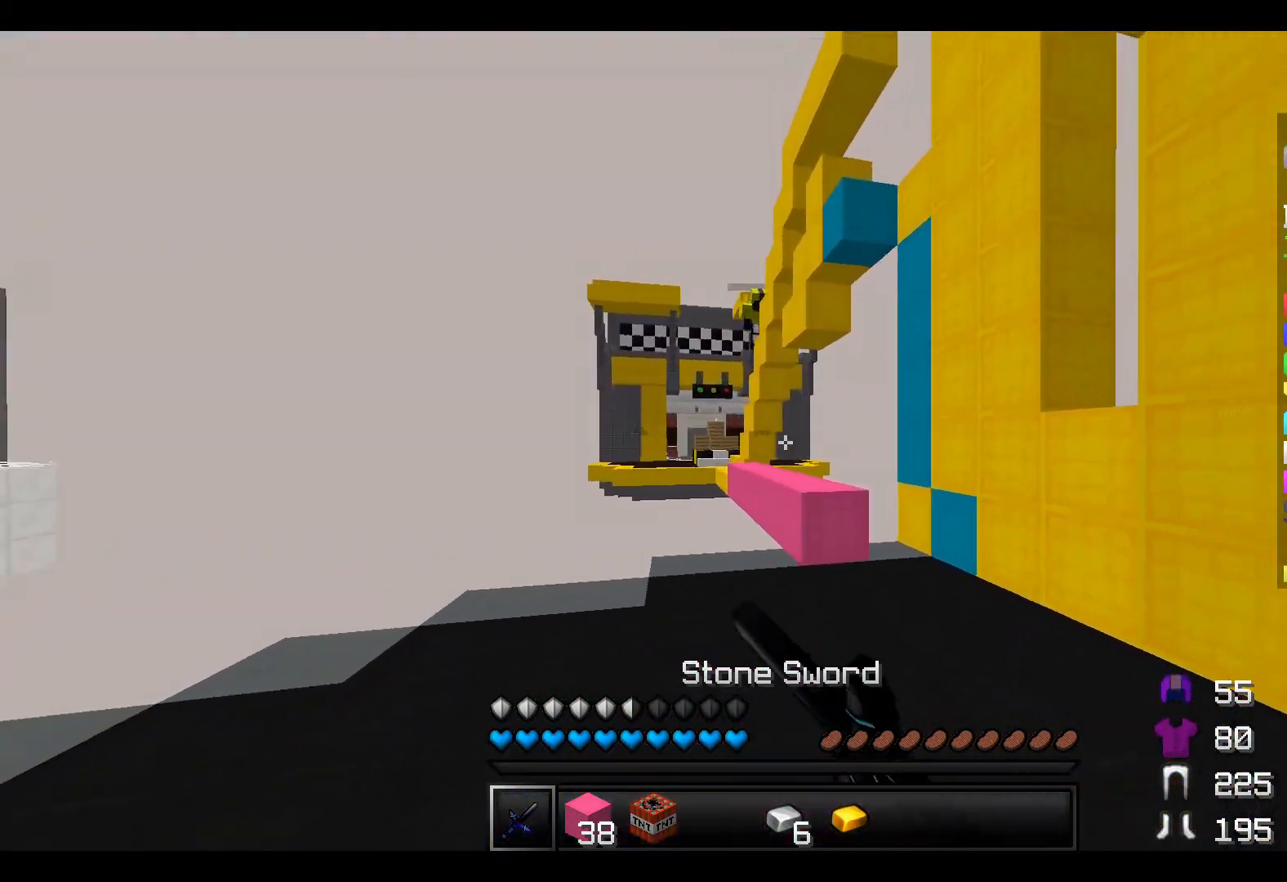
{"keys": ["d", "w"], "events": [[83, "d", "down"], [250, "s", "up"], [433, "w", "down"]]}